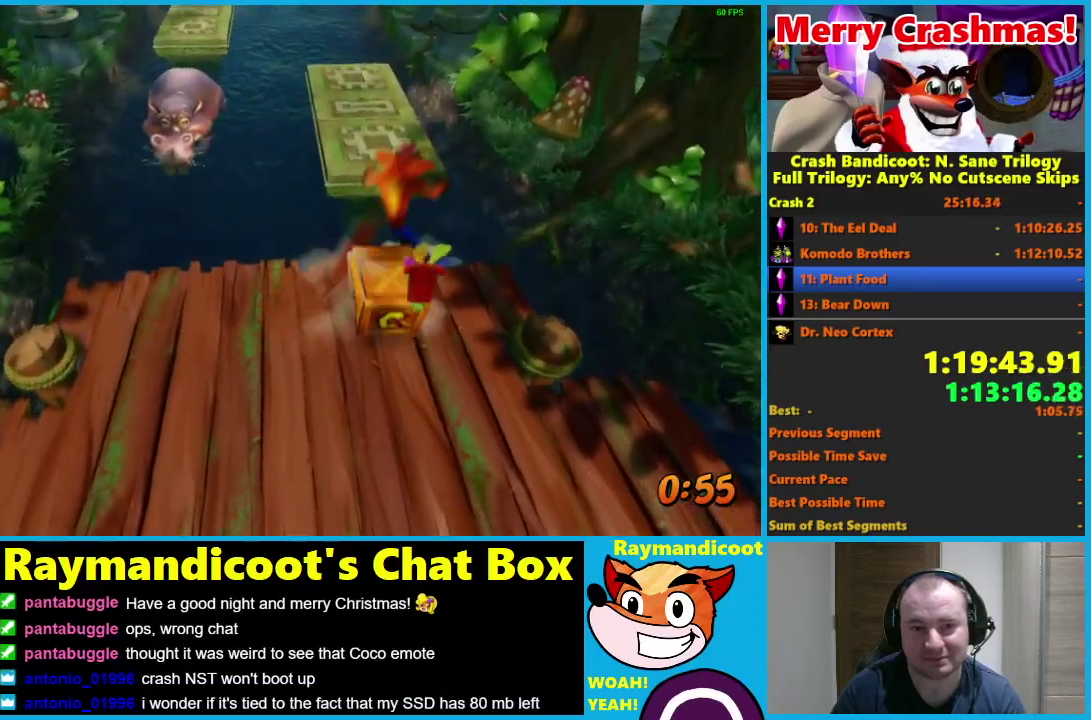
Gameplay with a controller (Xbox layout); each line is a JSON object with the inputs held at the frame after it. "events" lists button and stick changes between this image and that frame as [ms after this image, input, new state], when the widget could be followed in between.
{"buttons": [], "left_stick": "up", "right_stick": "center"}
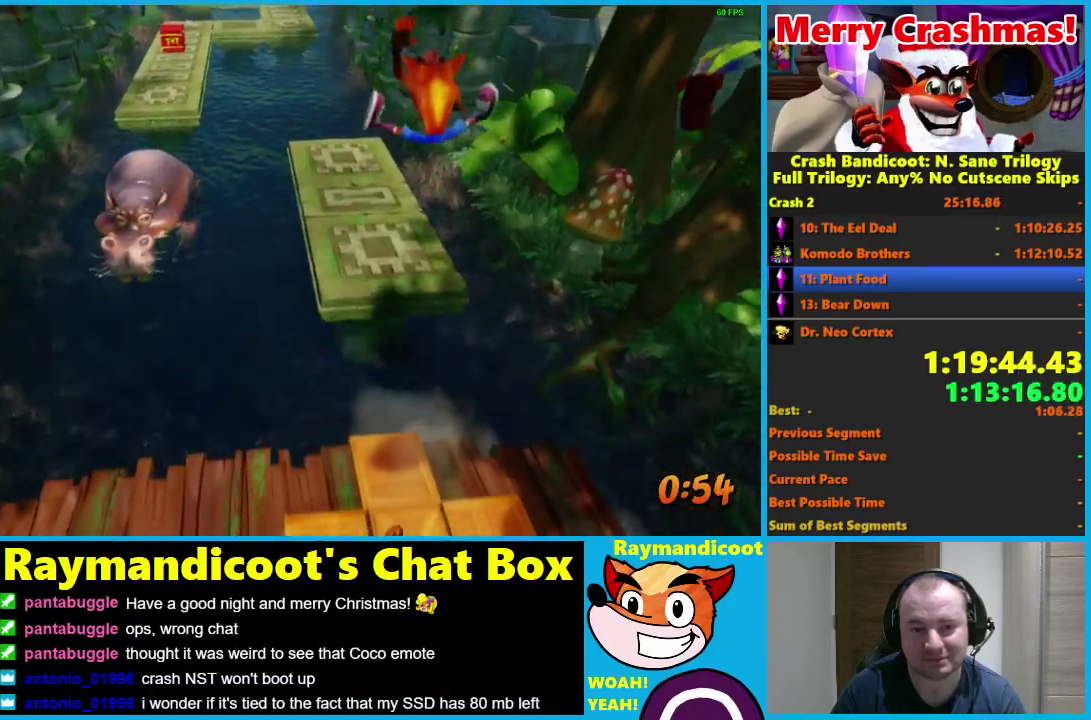
{"buttons": ["R1"], "left_stick": "up-left", "right_stick": "center", "events": [[450, "R1", "down"], [483, "left_stick", "up-left"]]}
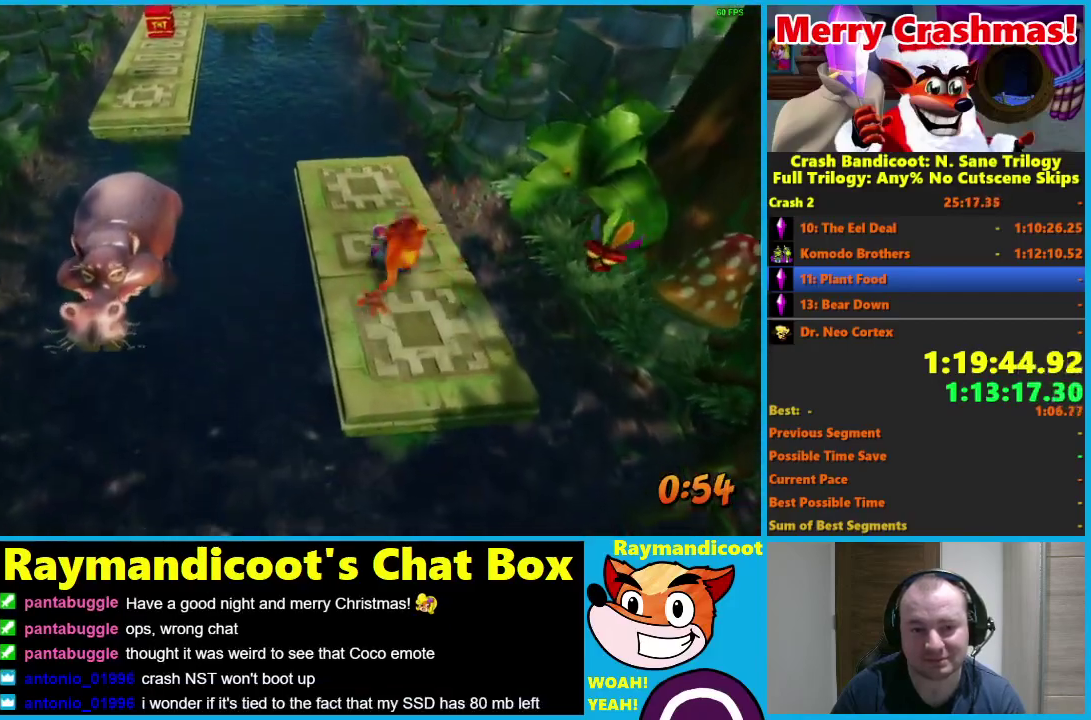
{"buttons": ["A", "X", "R1"], "left_stick": "up-left", "right_stick": "center", "events": [[117, "A", "down"], [183, "X", "down"]]}
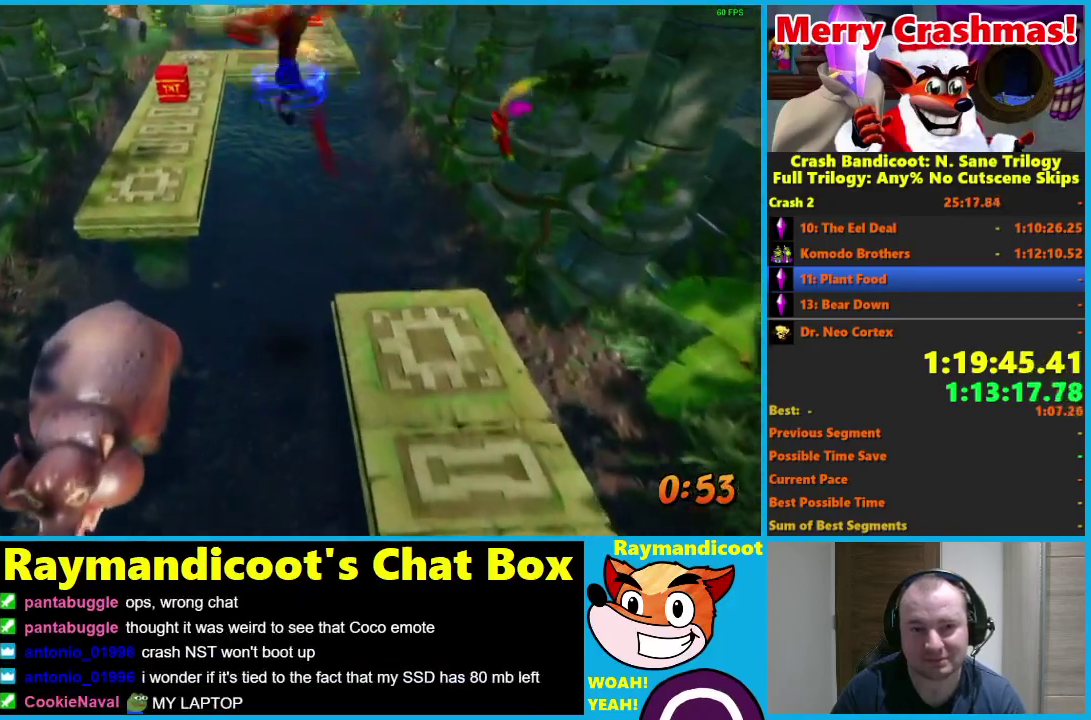
{"buttons": [], "left_stick": "up-left", "right_stick": "center", "events": [[233, "X", "up"], [333, "A", "up"], [383, "R1", "up"]]}
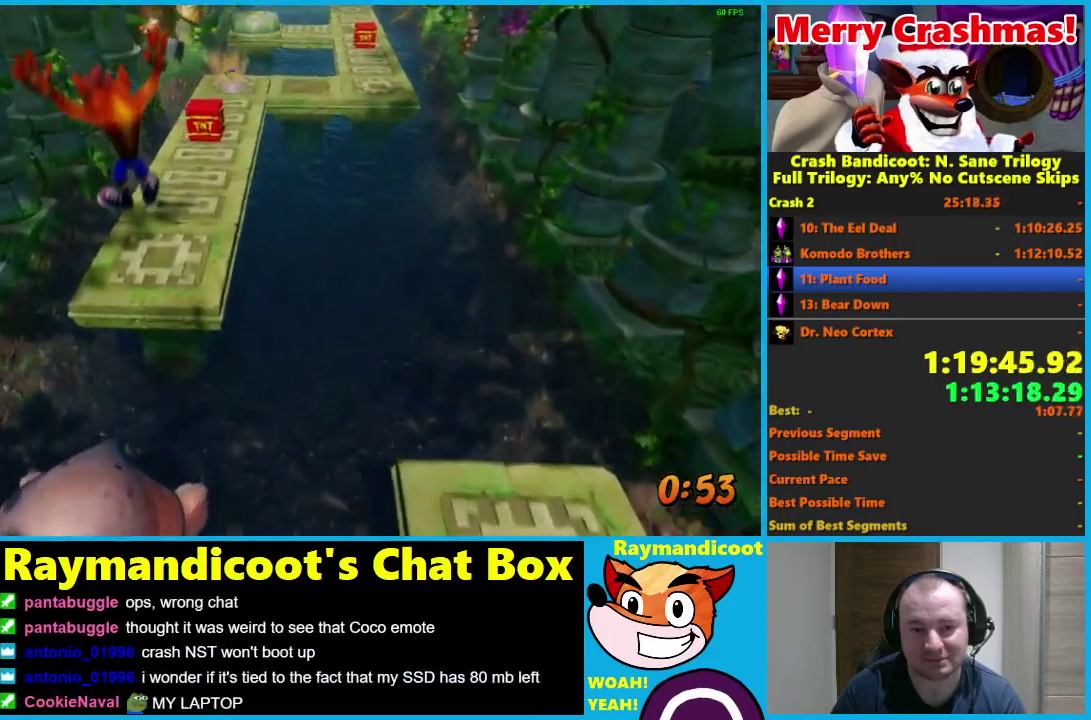
{"buttons": ["R1"], "left_stick": "up", "right_stick": "center", "events": [[17, "left_stick", "up"], [467, "R1", "down"]]}
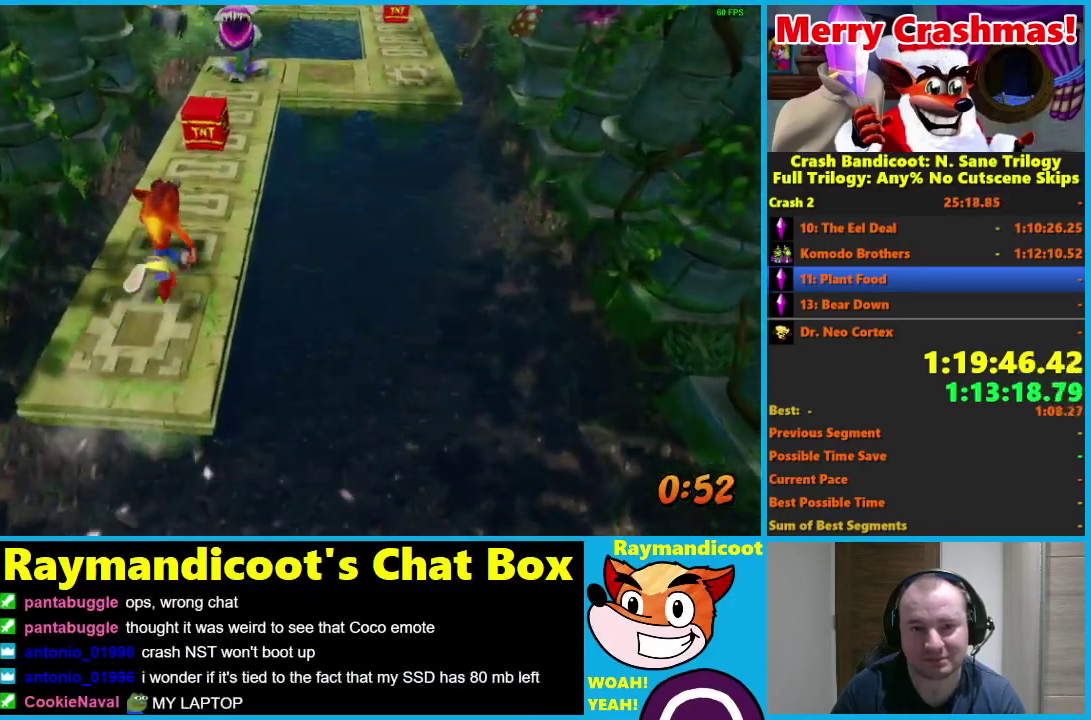
{"buttons": ["A", "X", "R1"], "left_stick": "up", "right_stick": "center", "events": [[133, "A", "down"], [200, "X", "down"]]}
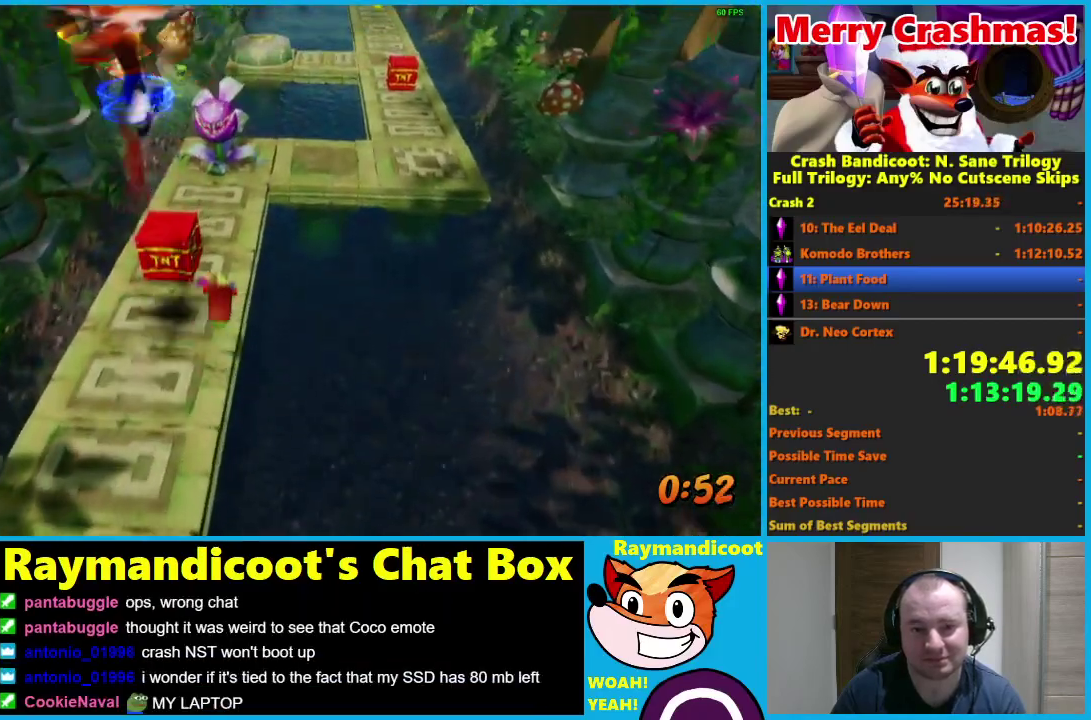
{"buttons": ["X"], "left_stick": "up", "right_stick": "center", "events": [[100, "X", "up"], [150, "R1", "up"], [183, "A", "up"], [417, "X", "down"]]}
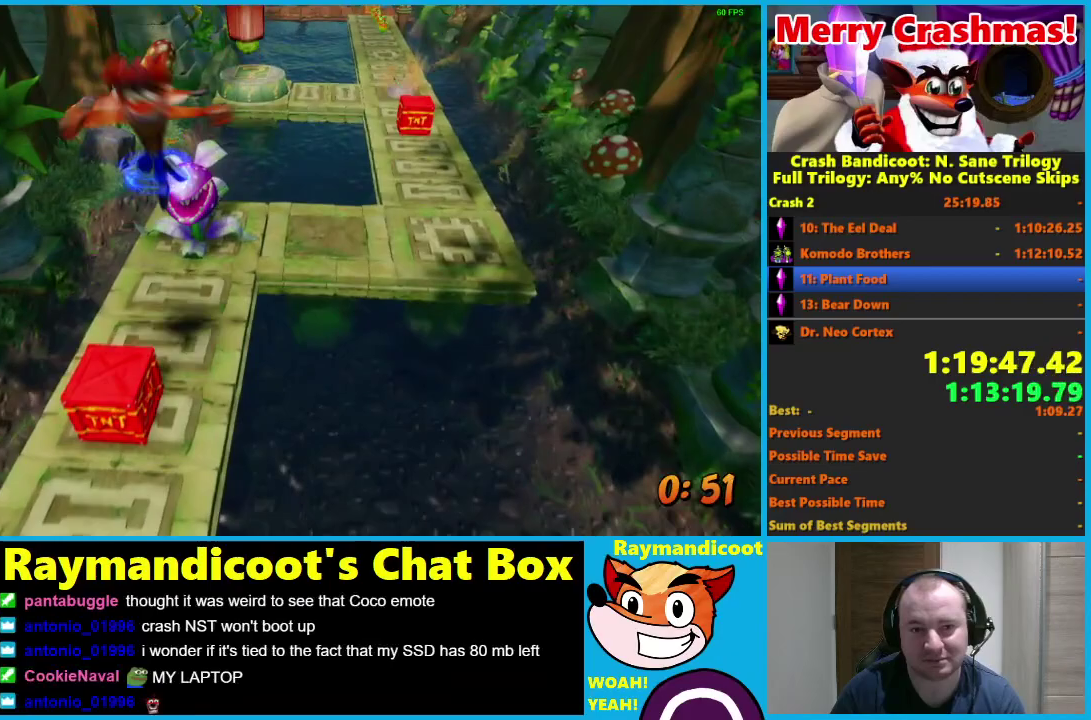
{"buttons": ["A"], "left_stick": "right", "right_stick": "center", "events": [[83, "X", "up"], [133, "left_stick", "up-right"], [283, "A", "down"], [317, "left_stick", "right"]]}
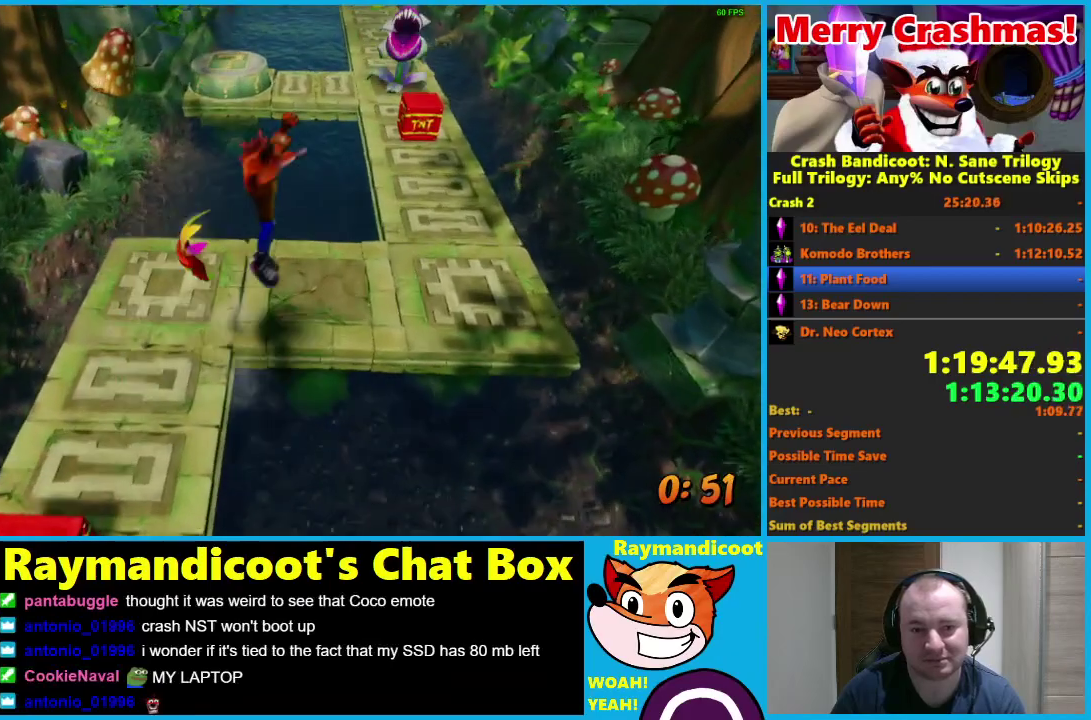
{"buttons": [], "left_stick": "up", "right_stick": "center", "events": [[183, "left_stick", "up-right"], [267, "A", "up"], [500, "left_stick", "up"]]}
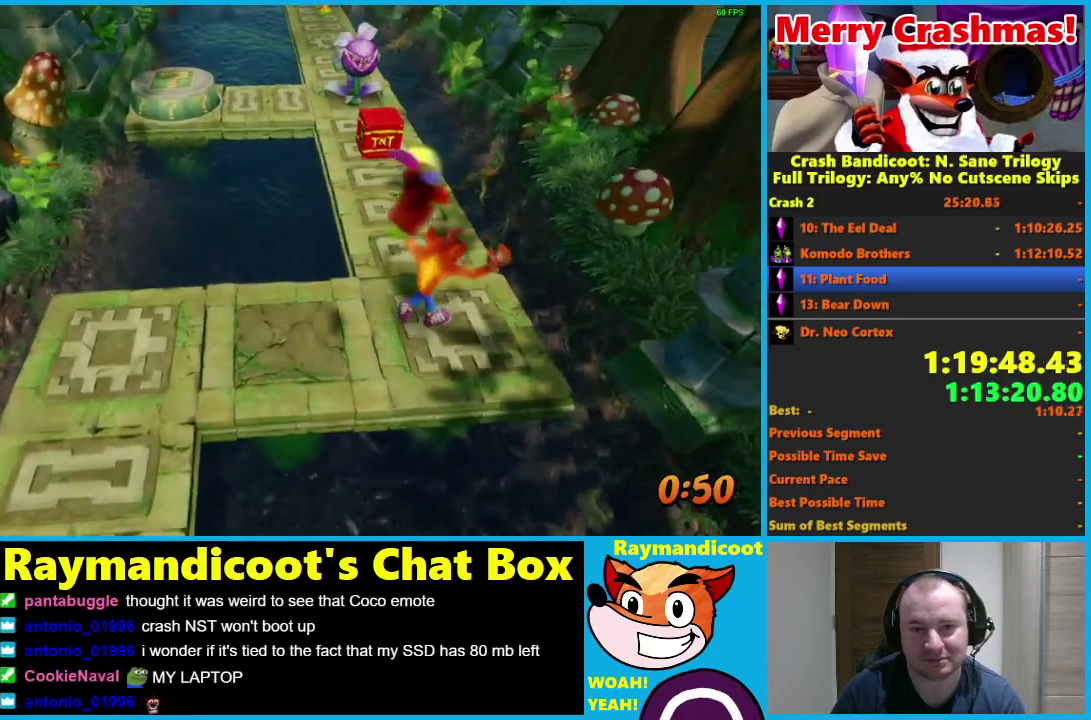
{"buttons": ["A", "X", "R1"], "left_stick": "up", "right_stick": "center", "events": [[200, "R1", "down"], [367, "A", "down"], [433, "X", "down"]]}
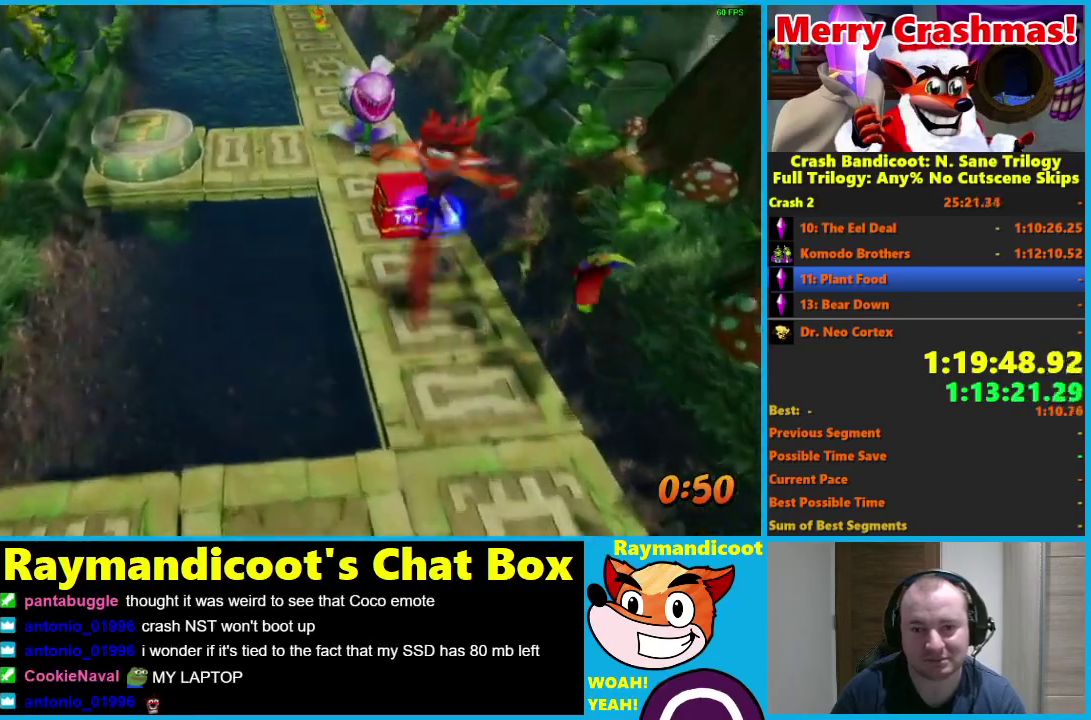
{"buttons": [], "left_stick": "up", "right_stick": "center", "events": [[267, "X", "up"], [317, "R1", "up"], [333, "A", "up"]]}
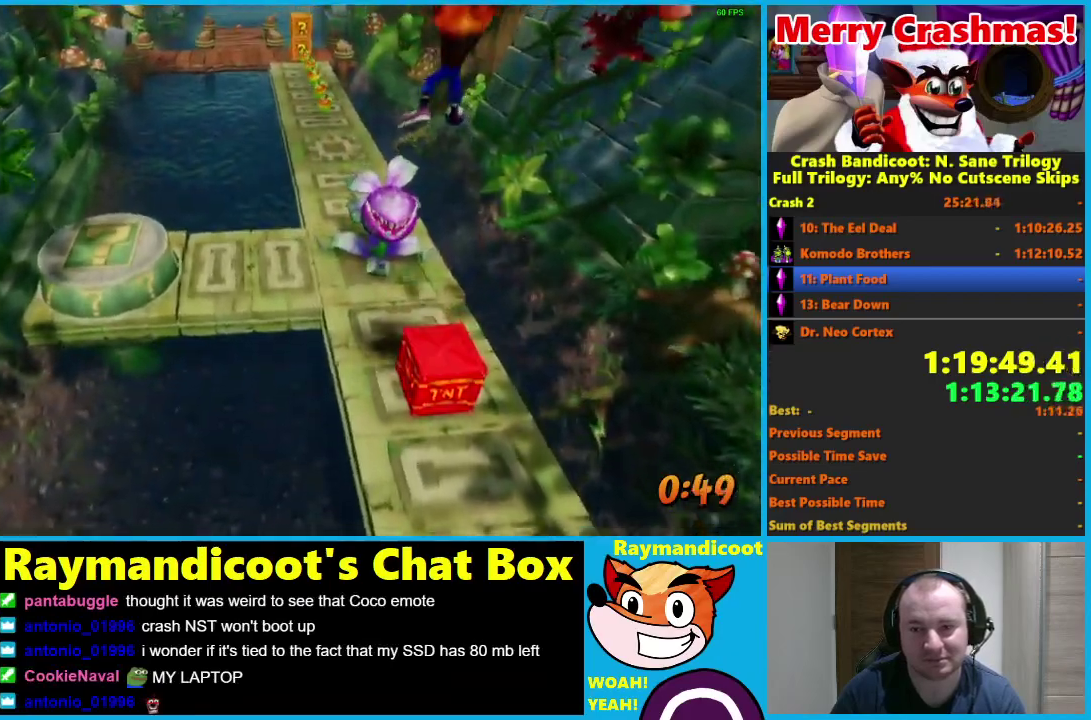
{"buttons": [], "left_stick": "up", "right_stick": "center", "events": [[67, "X", "down"], [233, "X", "up"]]}
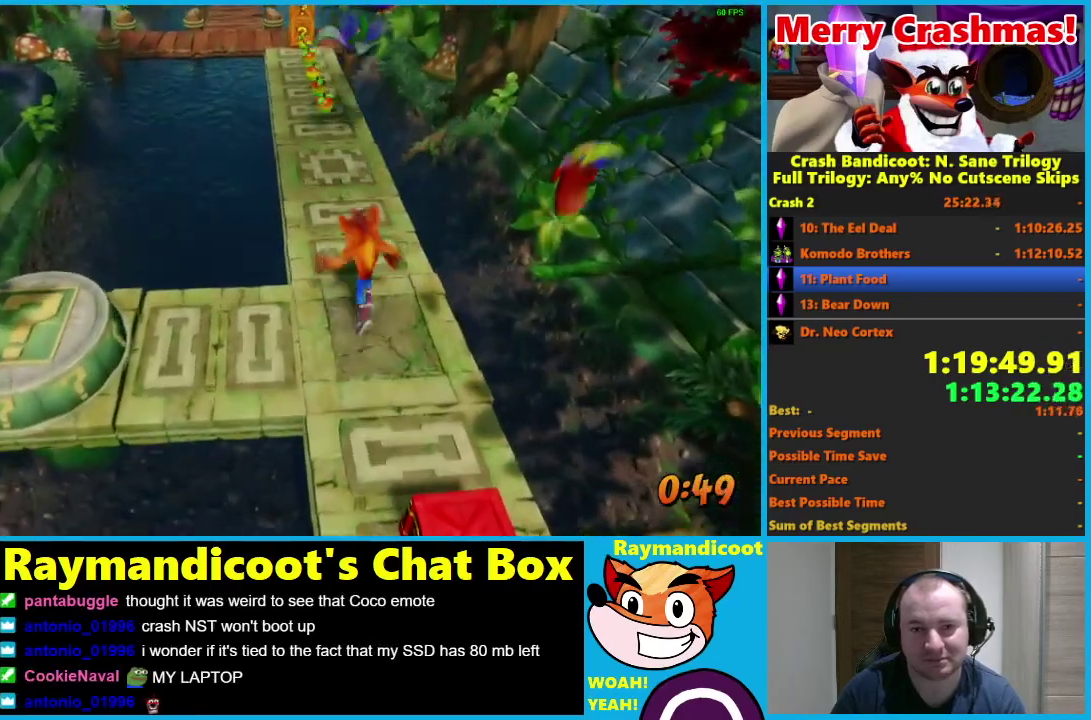
{"buttons": [], "left_stick": "up", "right_stick": "center", "events": [[50, "R1", "down"], [183, "R1", "up"], [350, "X", "down"], [467, "X", "up"]]}
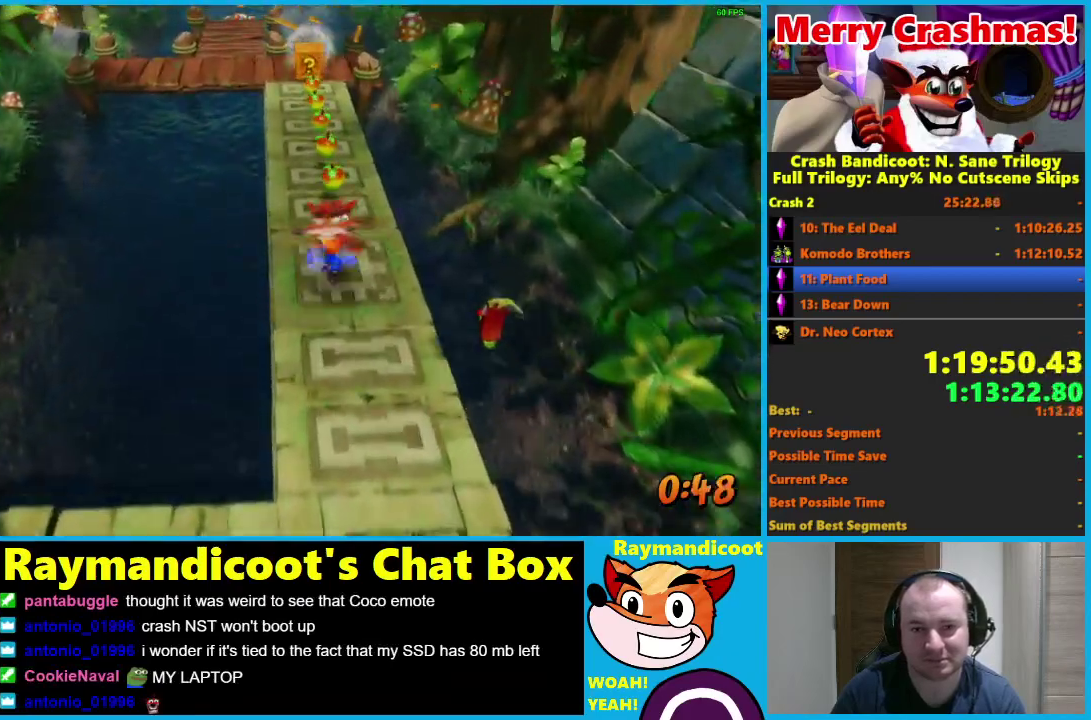
{"buttons": [], "left_stick": "up", "right_stick": "center", "events": [[333, "R1", "down"], [450, "R1", "up"]]}
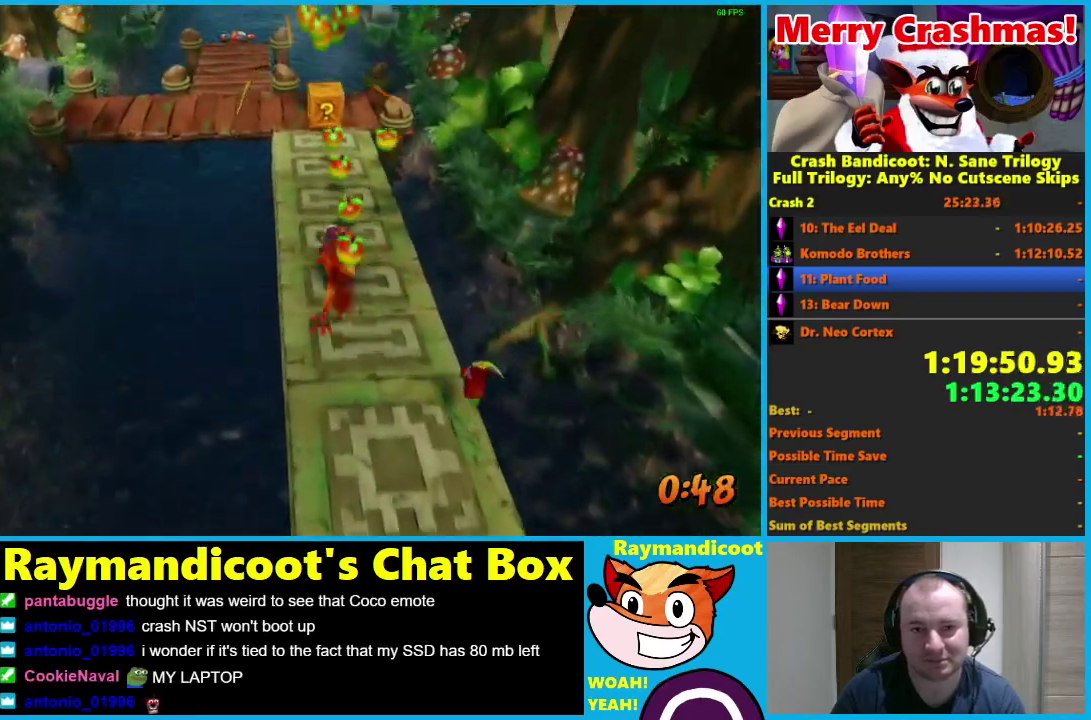
{"buttons": [], "left_stick": "up", "right_stick": "center", "events": [[117, "X", "down"], [217, "X", "up"]]}
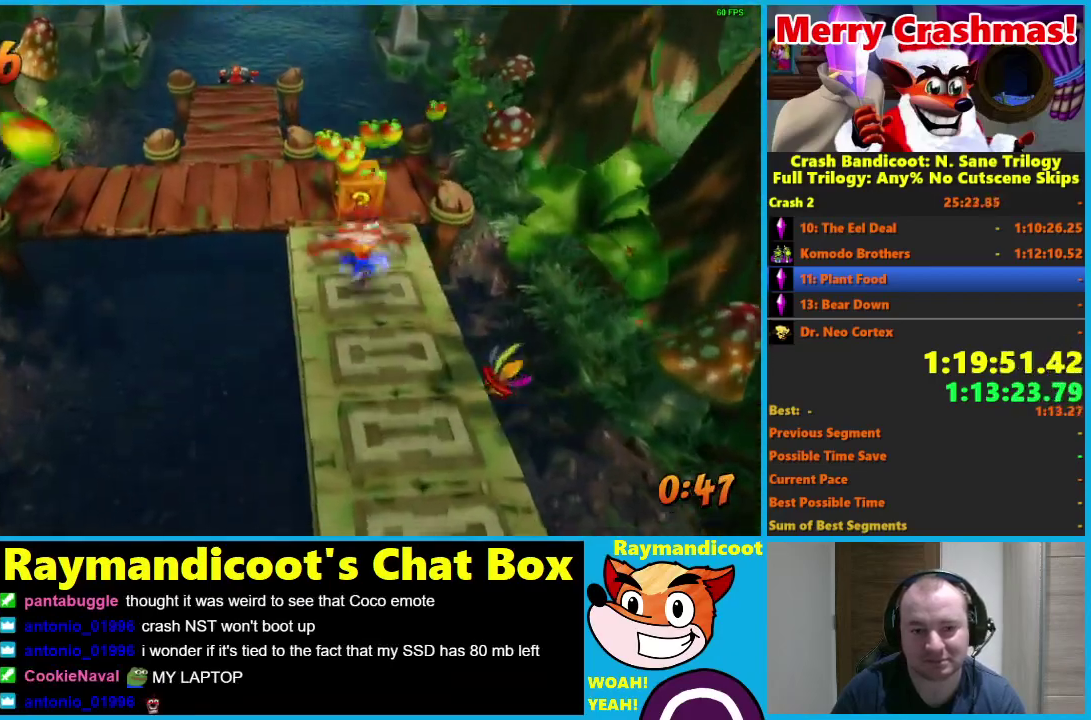
{"buttons": ["A", "R1"], "left_stick": "up-left", "right_stick": "center", "events": [[133, "R1", "down"], [300, "A", "down"], [350, "left_stick", "up-left"]]}
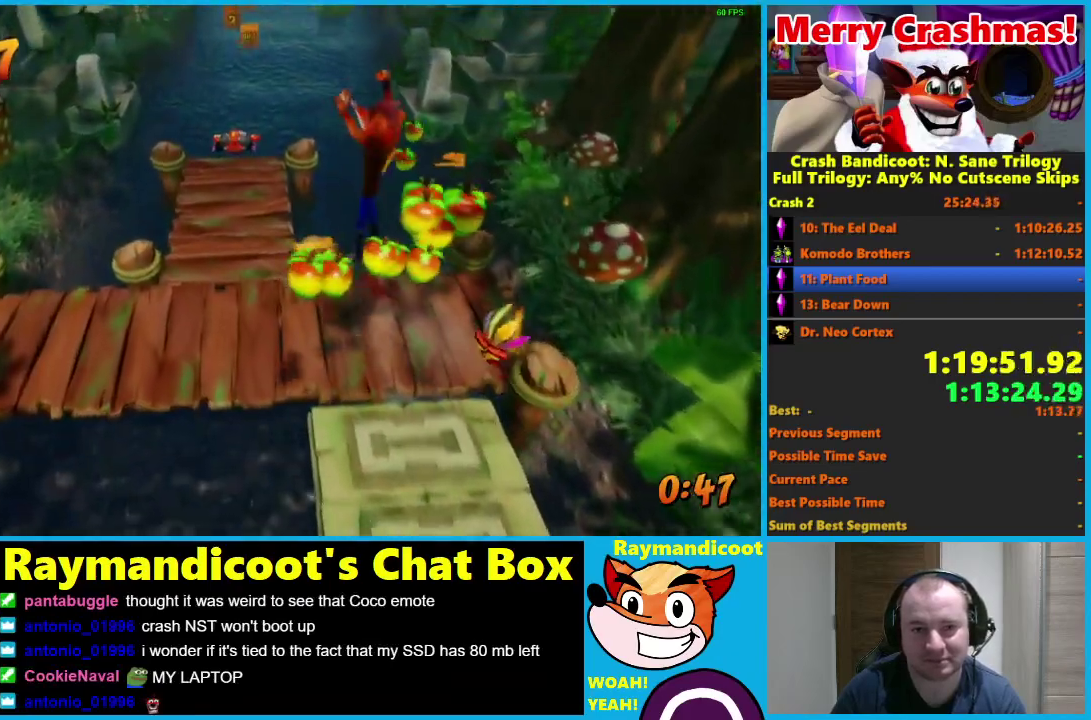
{"buttons": [], "left_stick": "up", "right_stick": "center", "events": [[83, "A", "up"], [117, "R1", "up"], [333, "left_stick", "up"]]}
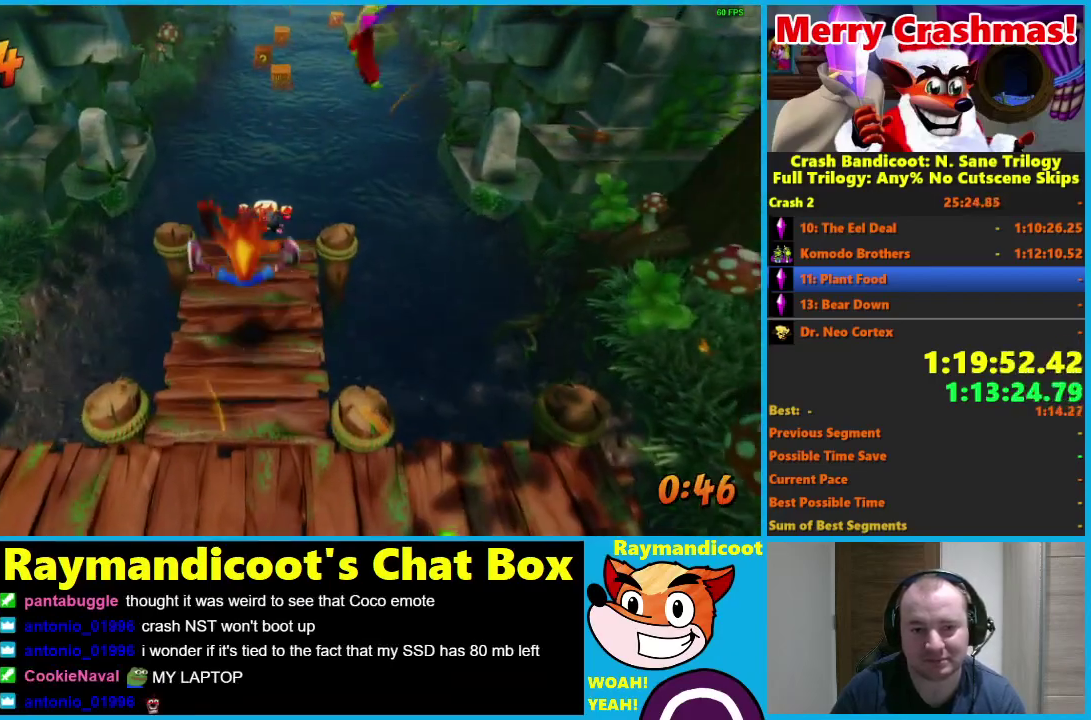
{"buttons": [], "left_stick": "up", "right_stick": "center", "events": [[83, "R1", "down"], [183, "R1", "up"], [333, "X", "down"], [433, "X", "up"]]}
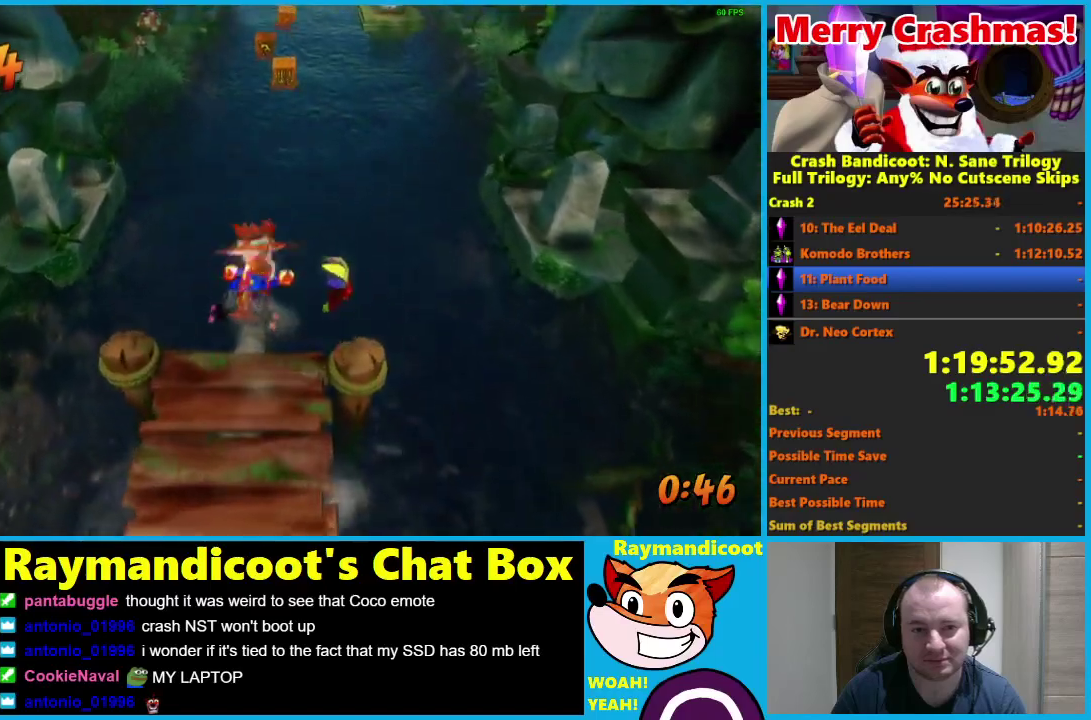
{"buttons": ["B"], "left_stick": "up", "right_stick": "center", "events": [[333, "left_stick", "center"], [433, "B", "down"], [500, "left_stick", "up"]]}
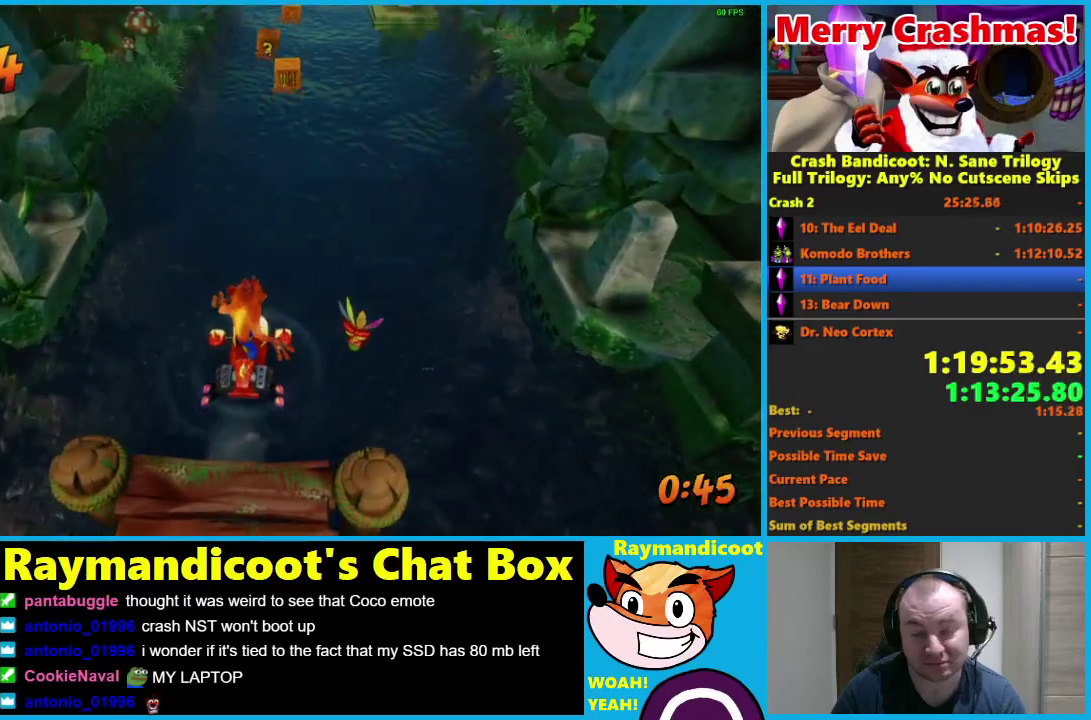
{"buttons": ["B"], "left_stick": "up", "right_stick": "center", "events": [[17, "B", "up"], [117, "B", "down"], [217, "B", "up"], [300, "B", "down"], [383, "B", "up"], [467, "B", "down"]]}
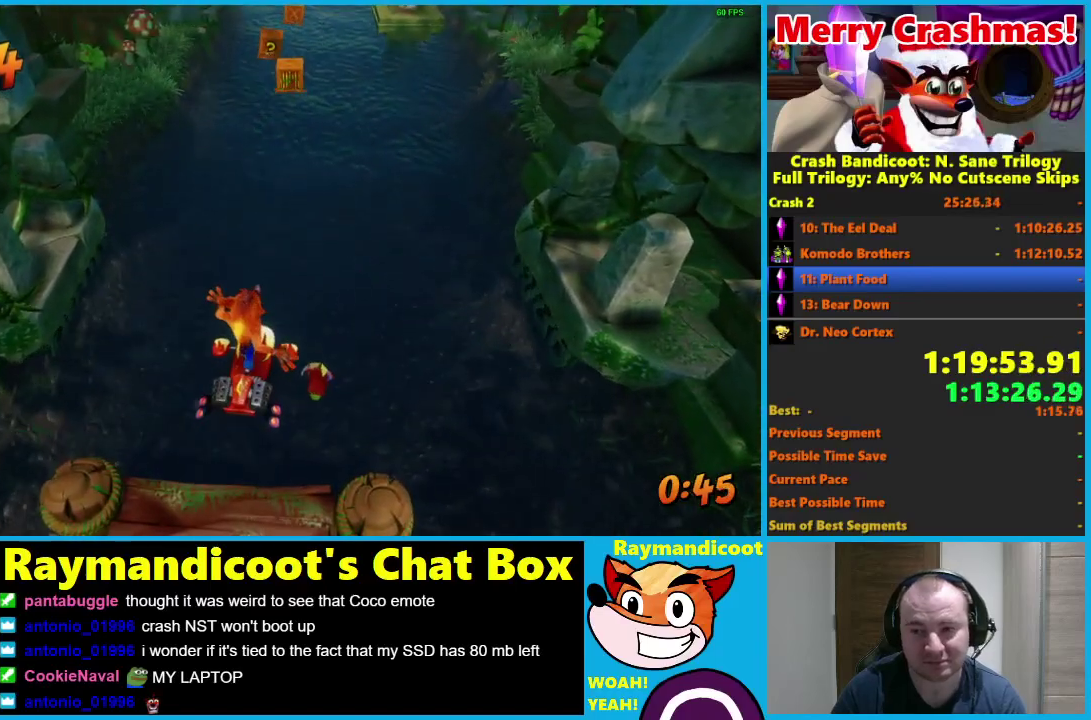
{"buttons": [], "left_stick": "up", "right_stick": "center", "events": [[67, "B", "up"], [167, "B", "down"], [267, "B", "up"], [350, "B", "down"], [433, "B", "up"]]}
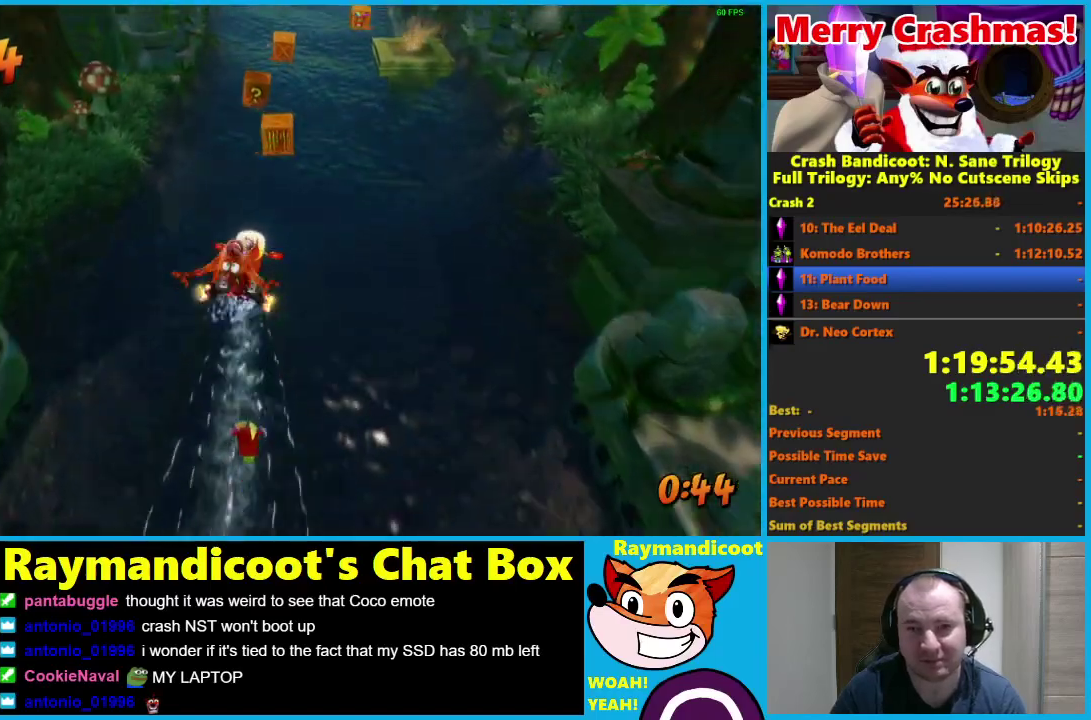
{"buttons": ["B"], "left_stick": "up", "right_stick": "center", "events": [[50, "B", "down"], [117, "B", "up"], [250, "B", "down"], [317, "B", "up"], [433, "B", "down"]]}
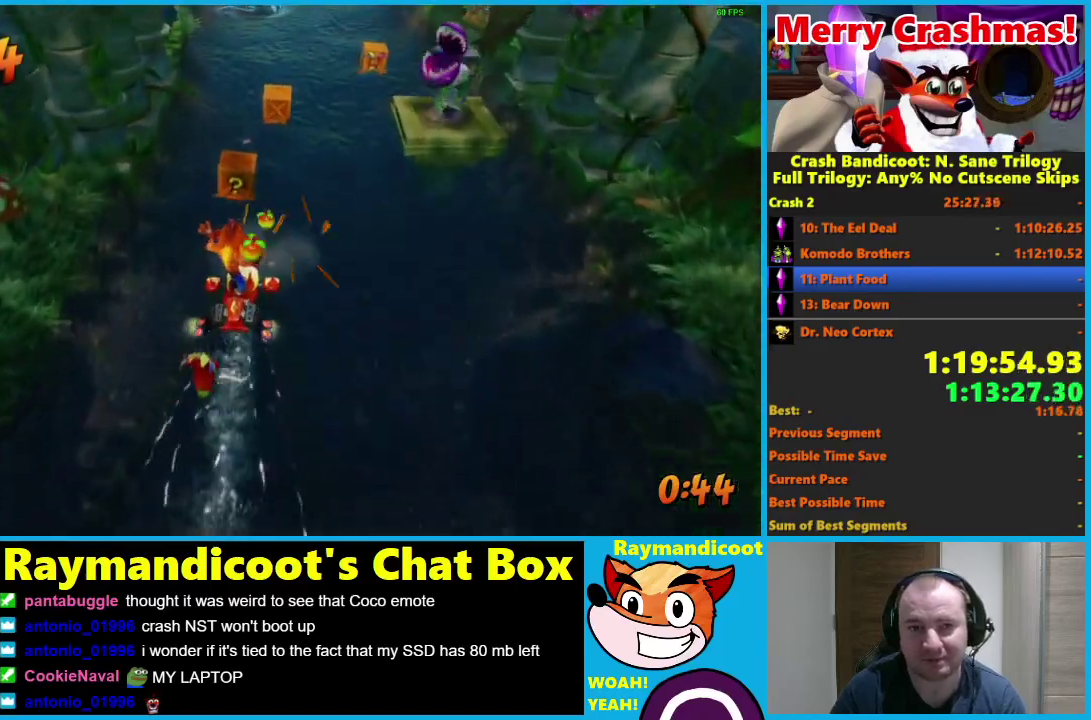
{"buttons": ["B"], "left_stick": "up", "right_stick": "center", "events": [[17, "B", "up"], [100, "B", "down"], [200, "B", "up"], [267, "B", "down"], [350, "B", "up"], [433, "B", "down"]]}
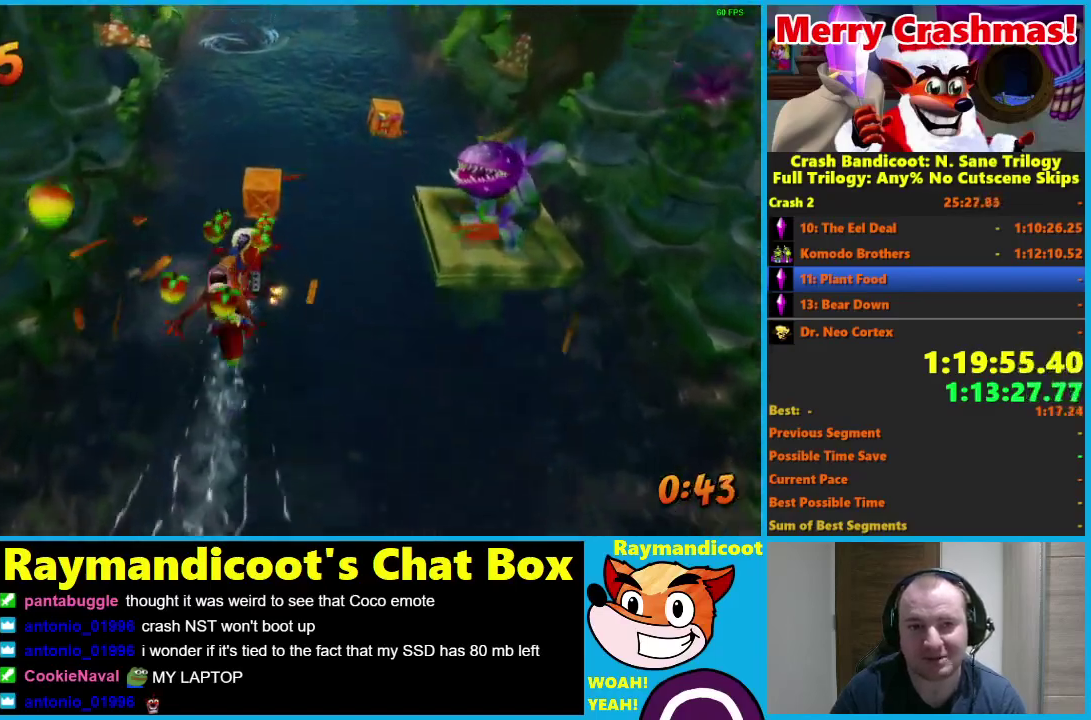
{"buttons": [], "left_stick": "up-right", "right_stick": "center", "events": [[33, "B", "up"], [83, "left_stick", "up-right"]]}
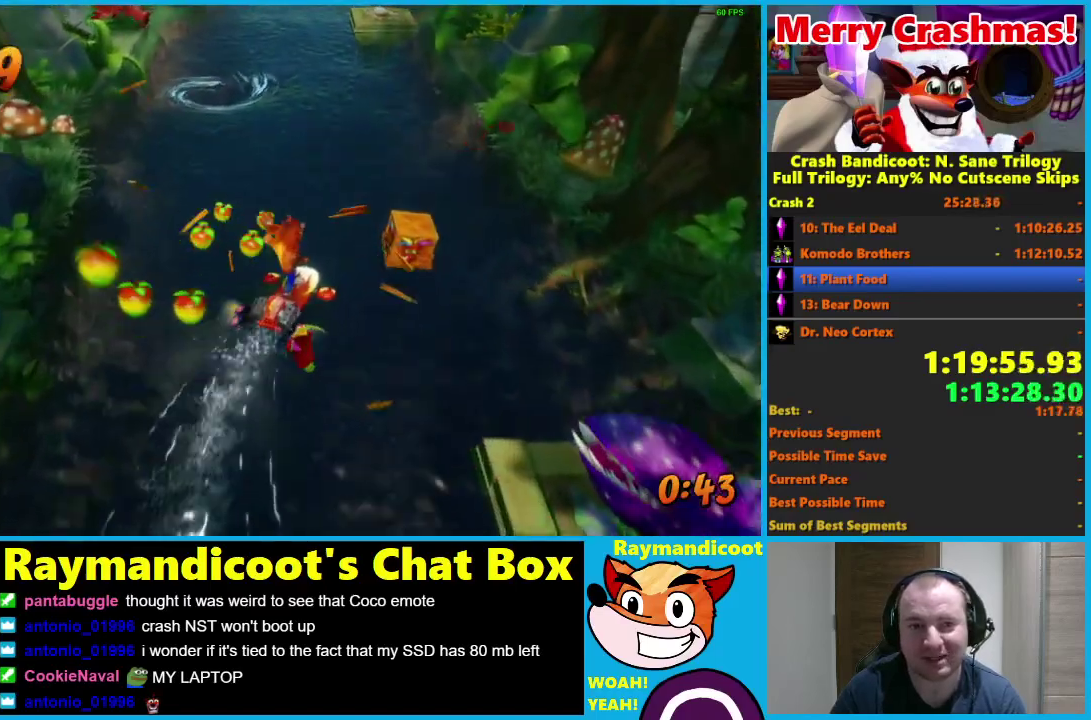
{"buttons": [], "left_stick": "up", "right_stick": "center", "events": [[183, "left_stick", "up"], [250, "left_stick", "up-left"], [367, "left_stick", "up"]]}
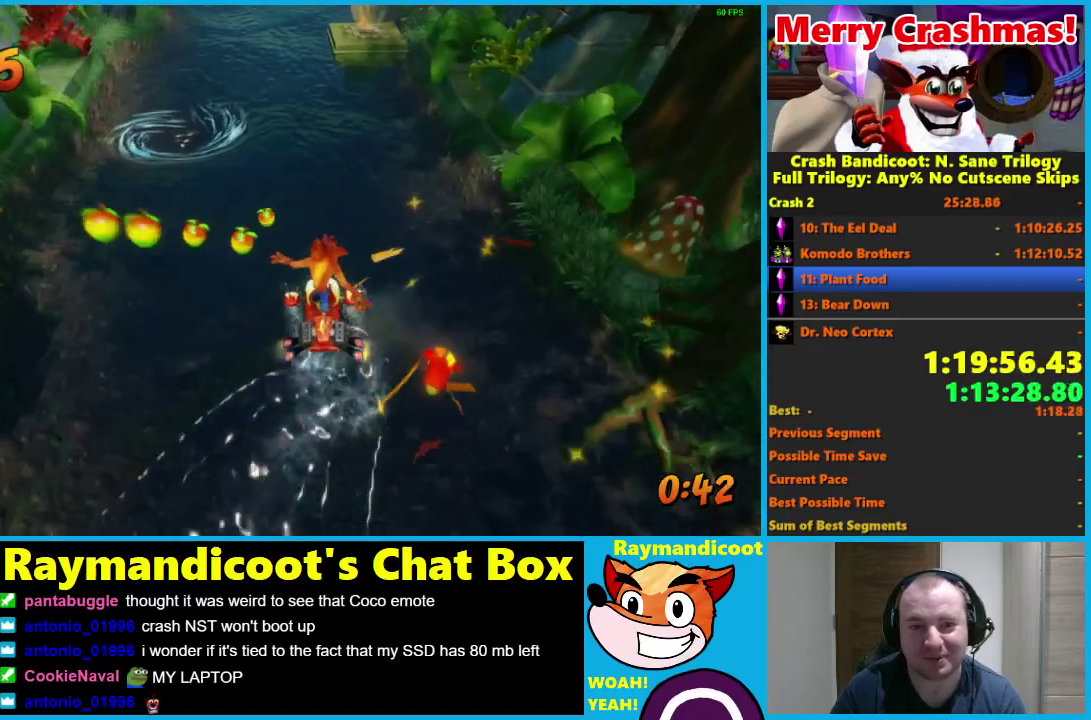
{"buttons": [], "left_stick": "up", "right_stick": "center", "events": [[183, "B", "down"], [267, "B", "up"], [367, "B", "down"], [467, "B", "up"]]}
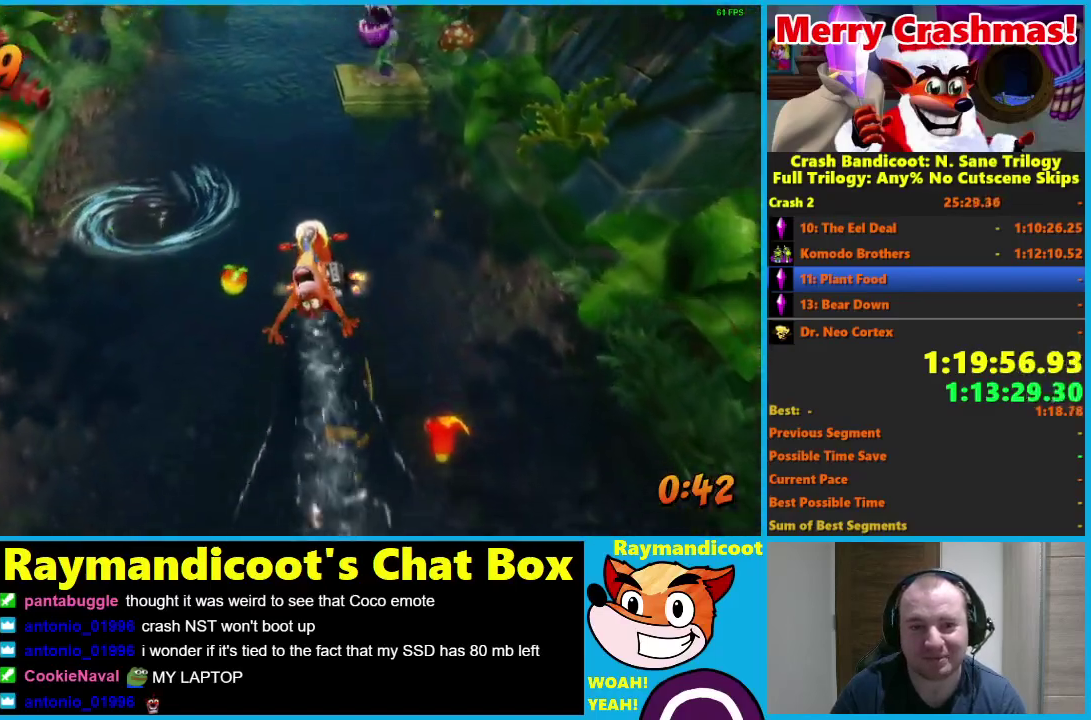
{"buttons": [], "left_stick": "up", "right_stick": "center", "events": [[67, "B", "down"], [150, "B", "up"], [150, "left_stick", "up-left"], [283, "left_stick", "up"]]}
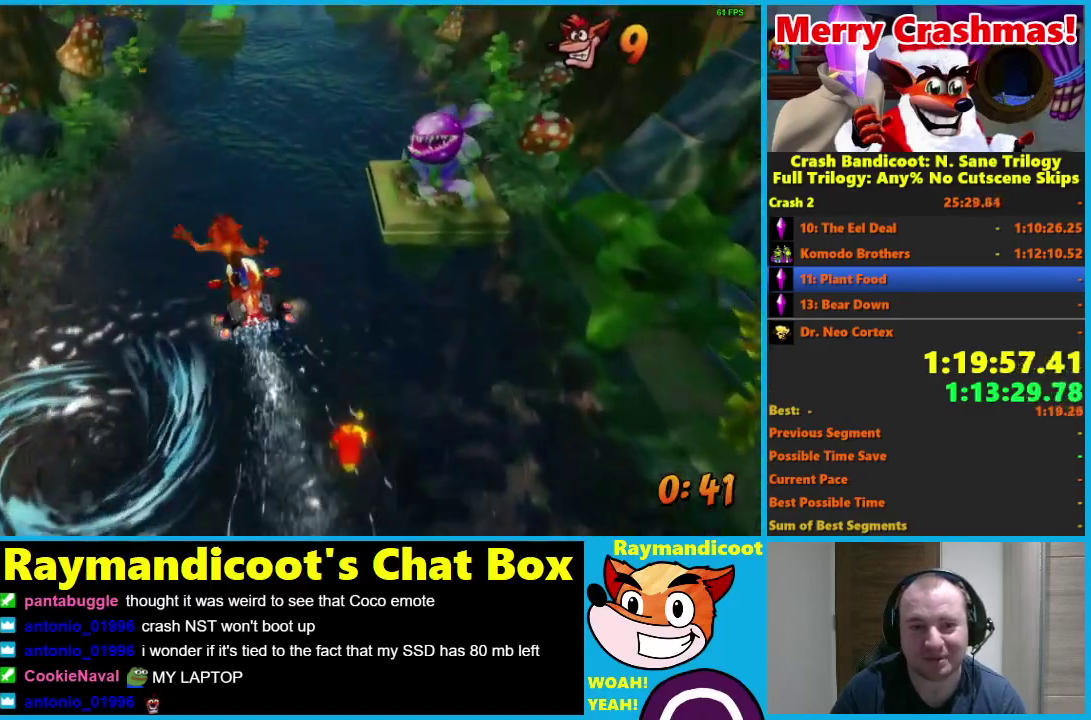
{"buttons": ["B"], "left_stick": "up-right", "right_stick": "center", "events": [[117, "B", "down"], [233, "B", "up"], [300, "B", "down"], [383, "B", "up"], [467, "B", "down"], [500, "left_stick", "up-right"]]}
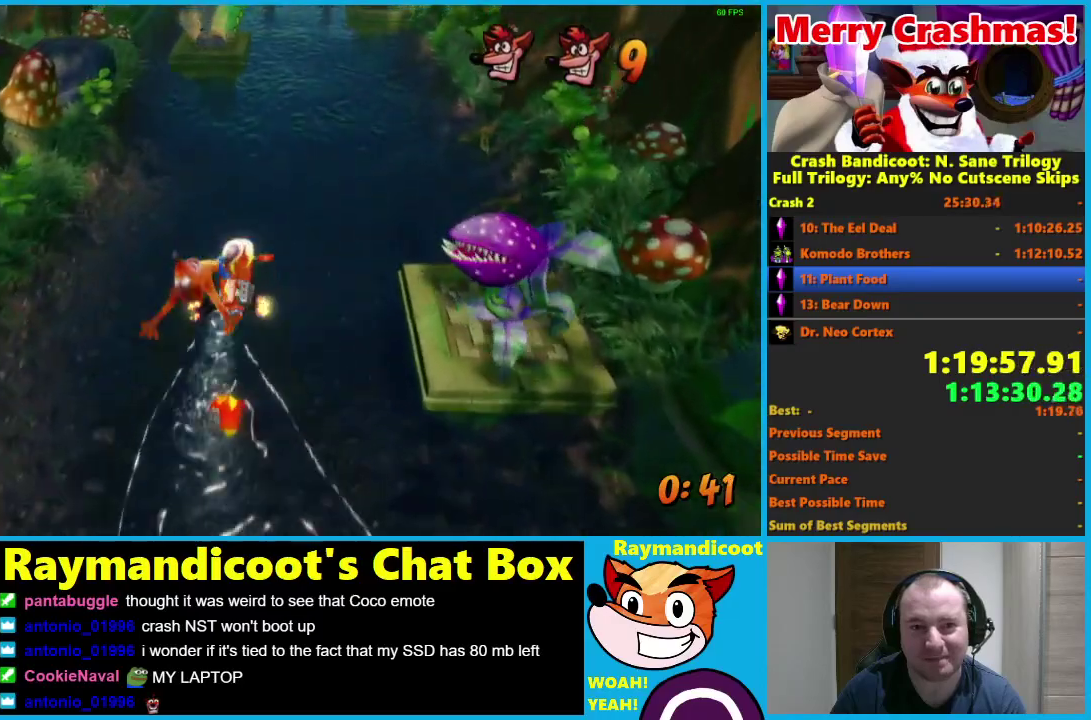
{"buttons": [], "left_stick": "up", "right_stick": "center", "events": [[83, "B", "up"], [417, "left_stick", "up"]]}
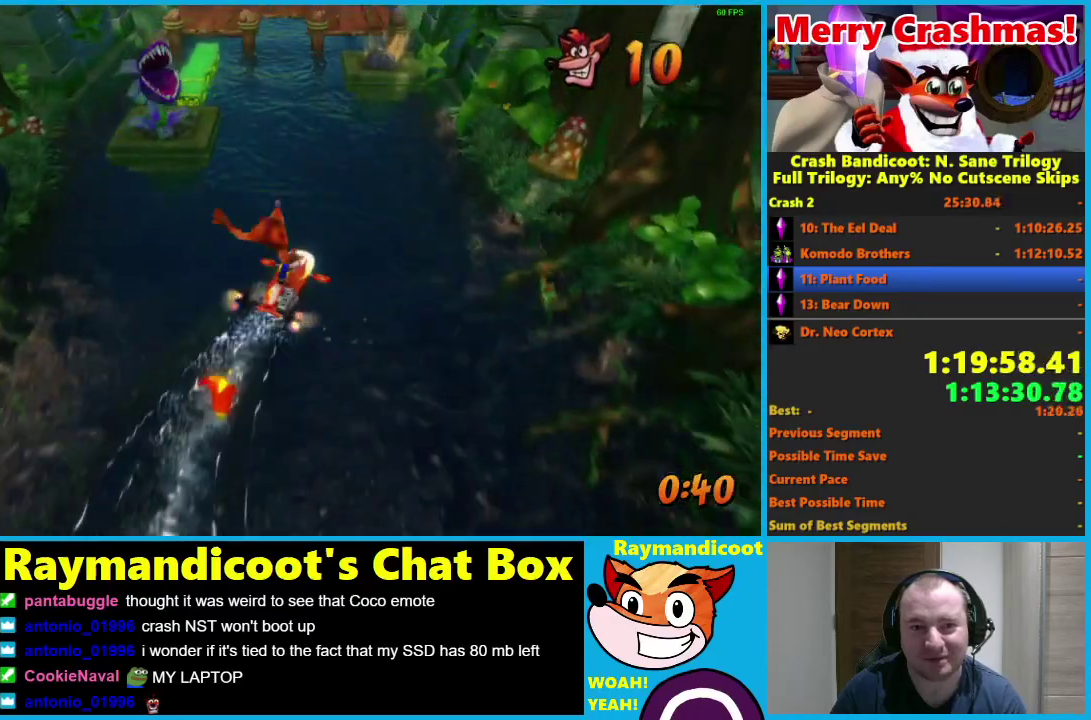
{"buttons": [], "left_stick": "up", "right_stick": "center", "events": []}